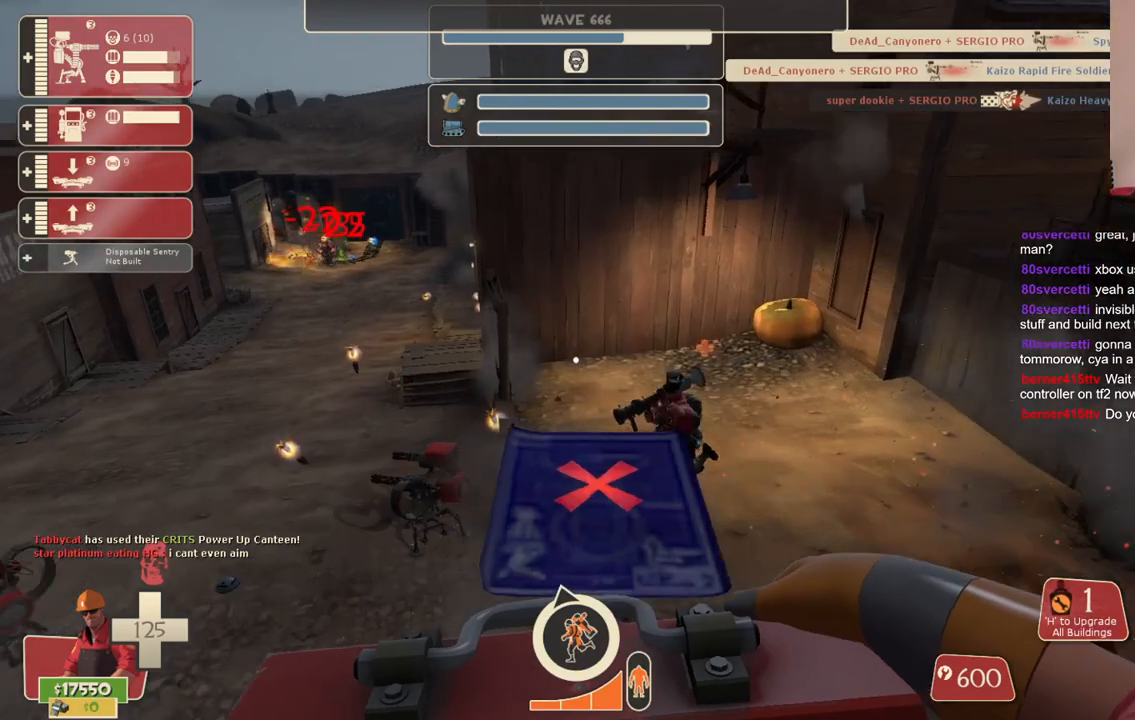
Gameplay with a controller (PlayStation layout); each line is a JSON object with the inputs held at the frame after it. "events" lists button and stick changes between this image and that frame as [ms after this image, input, new state], when the widget could be followed in between. Not read: L3.
{"buttons": [], "left_stick": "up", "right_stick": "down-left", "events": [[500, "right_stick", "down-left"]]}
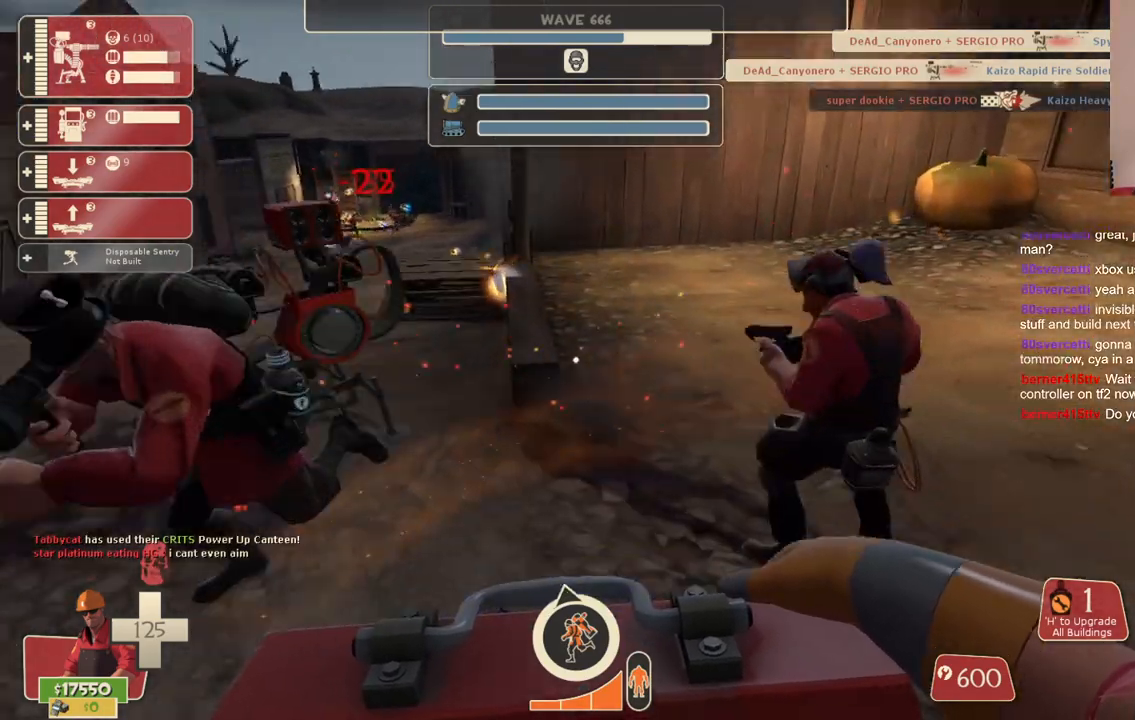
{"buttons": [], "left_stick": "up", "right_stick": "center", "events": [[100, "right_stick", "center"]]}
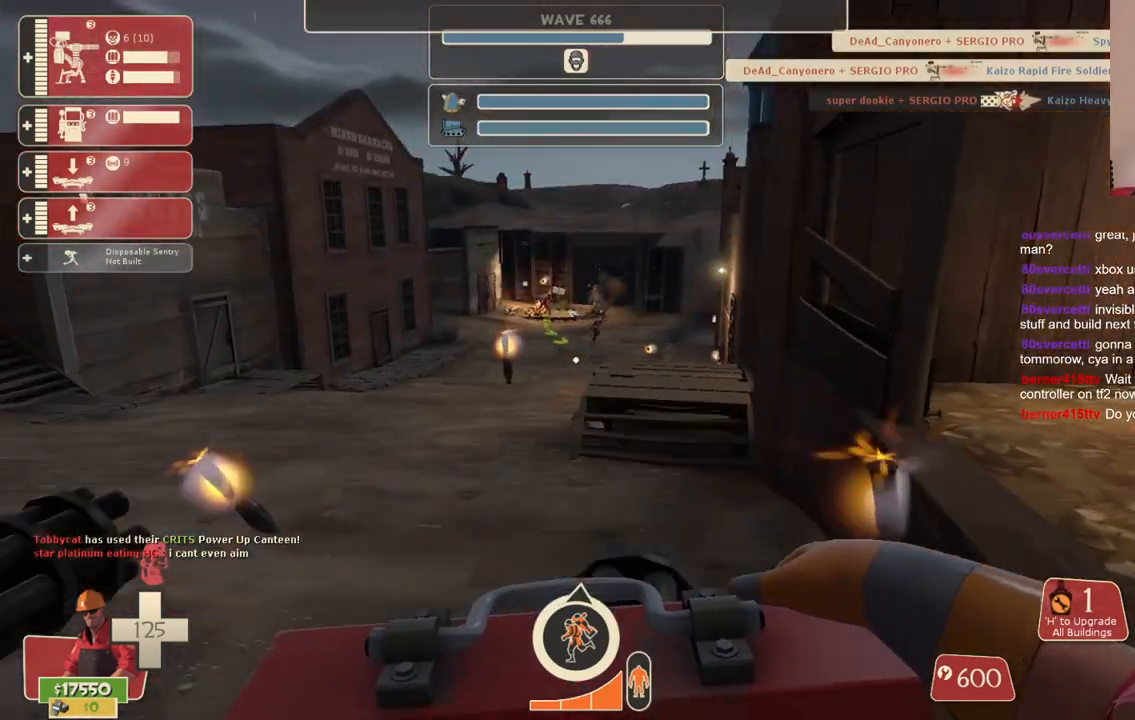
{"buttons": [], "left_stick": "up", "right_stick": "center", "events": []}
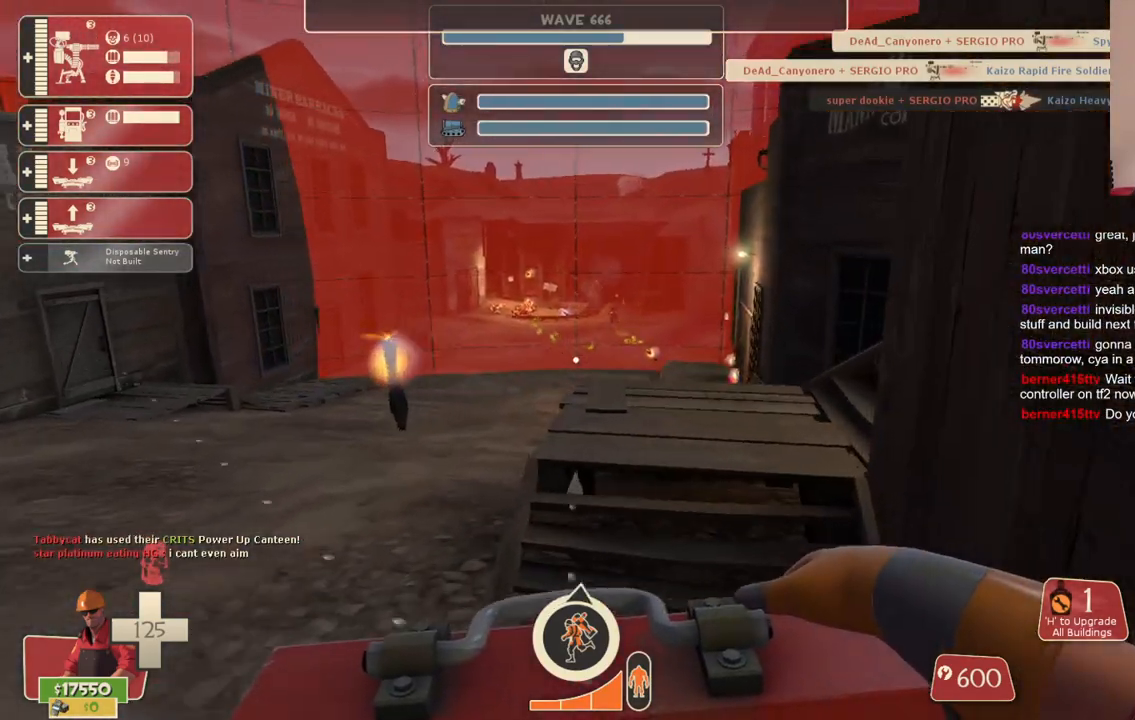
{"buttons": [], "left_stick": "up", "right_stick": "center", "events": [[317, "right_stick", "right"], [450, "right_stick", "center"]]}
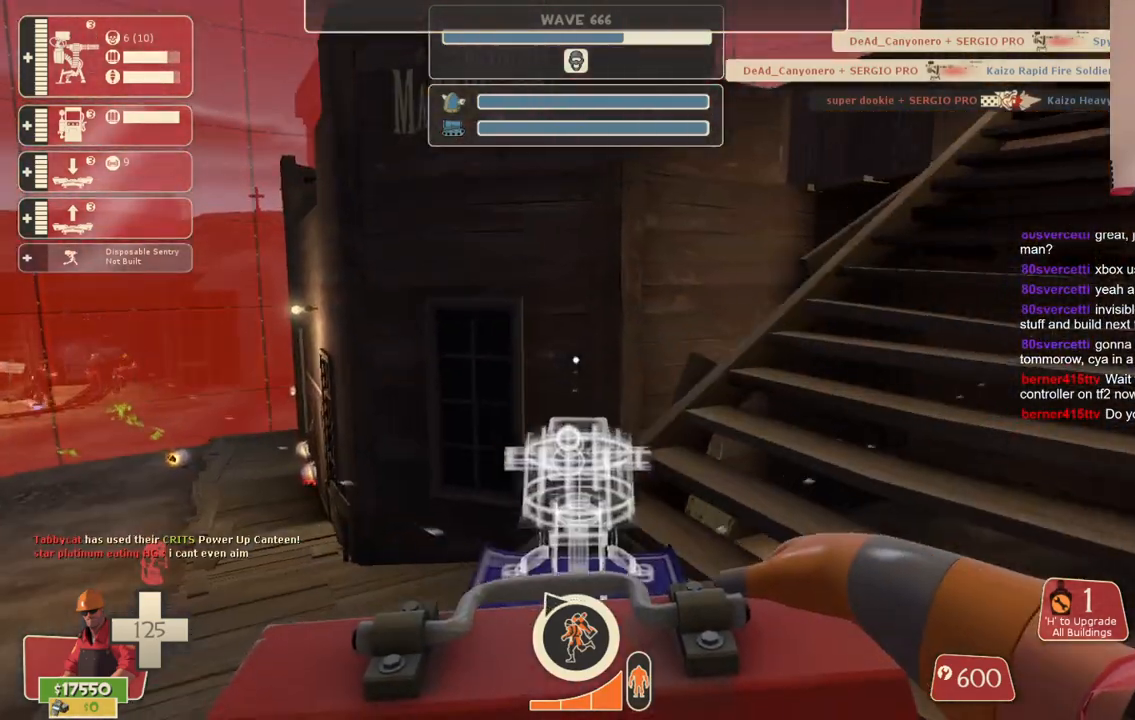
{"buttons": [], "left_stick": "up-right", "right_stick": "center", "events": [[133, "left_stick", "up-right"], [167, "right_stick", "right"], [350, "right_stick", "center"]]}
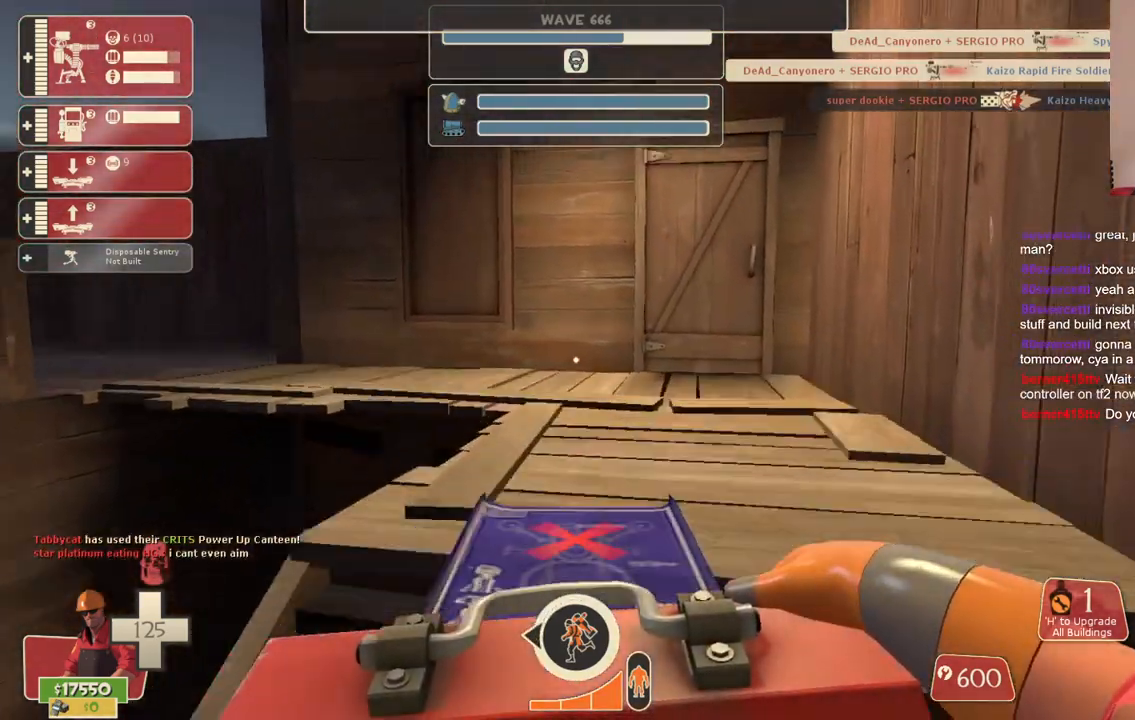
{"buttons": [], "left_stick": "up-right", "right_stick": "left", "events": [[183, "right_stick", "left"], [317, "right_stick", "center"], [500, "right_stick", "left"]]}
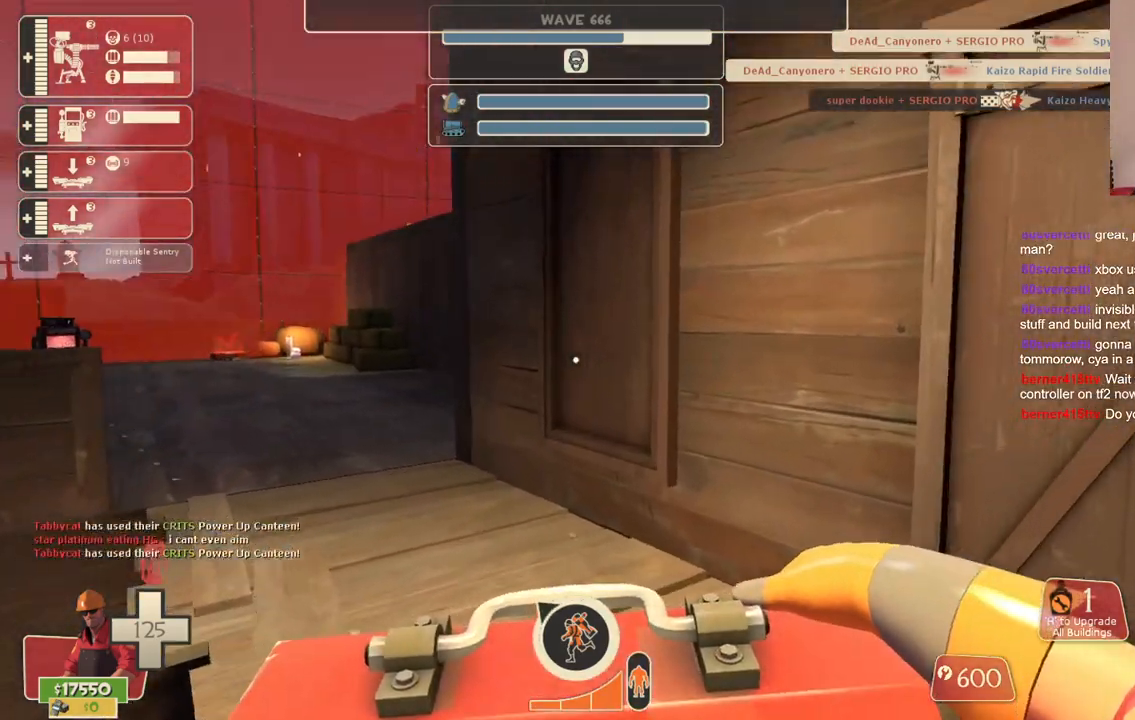
{"buttons": [], "left_stick": "up-right", "right_stick": "left", "events": [[150, "right_stick", "center"], [433, "right_stick", "left"]]}
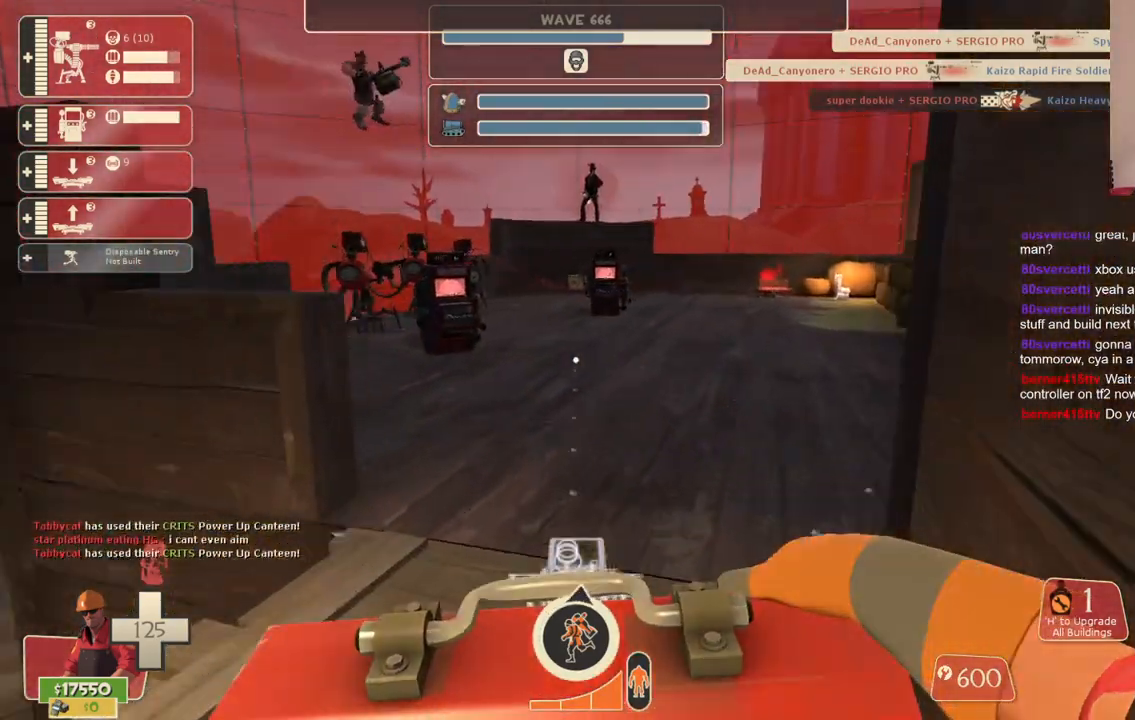
{"buttons": [], "left_stick": "up-right", "right_stick": "left", "events": [[83, "right_stick", "center"], [483, "right_stick", "left"]]}
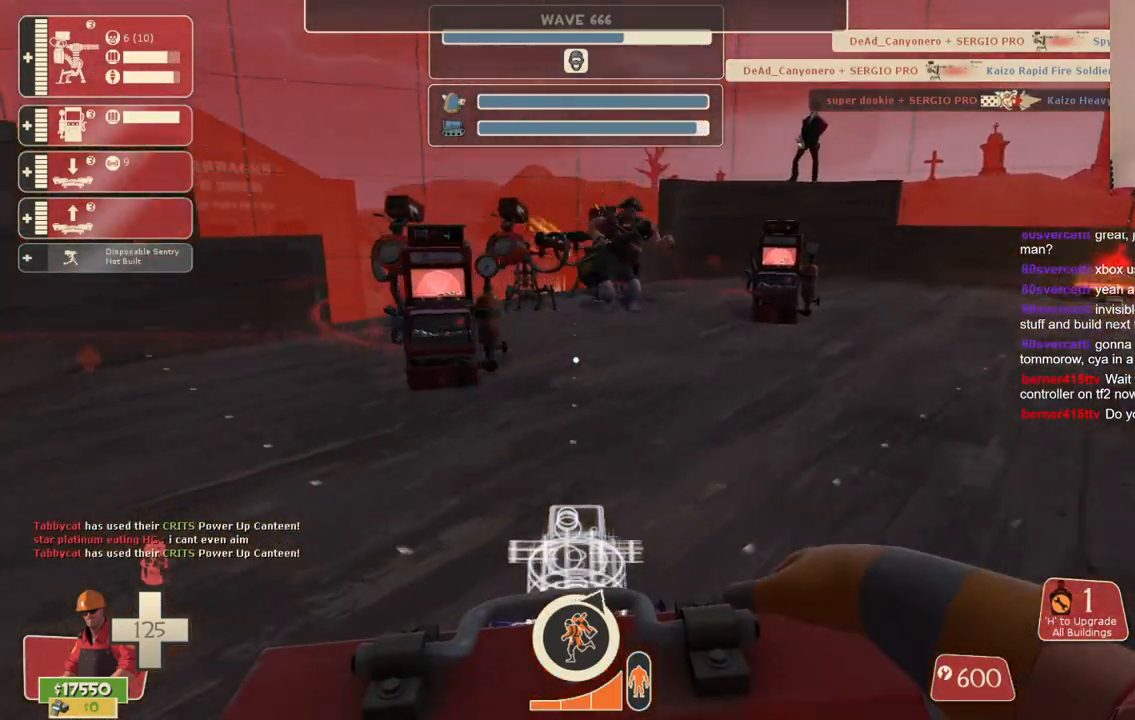
{"buttons": [], "left_stick": "up", "right_stick": "center", "events": [[250, "right_stick", "center"], [417, "left_stick", "up"]]}
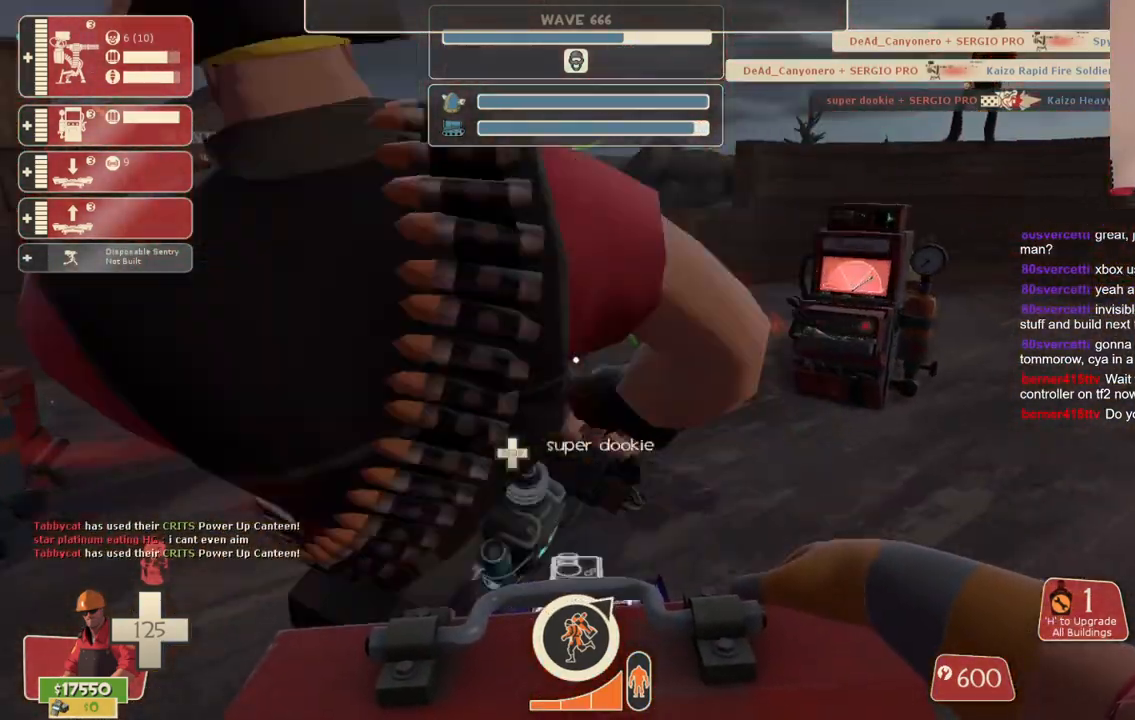
{"buttons": [], "left_stick": "center", "right_stick": "center", "events": [[50, "left_stick", "up-left"], [417, "left_stick", "center"]]}
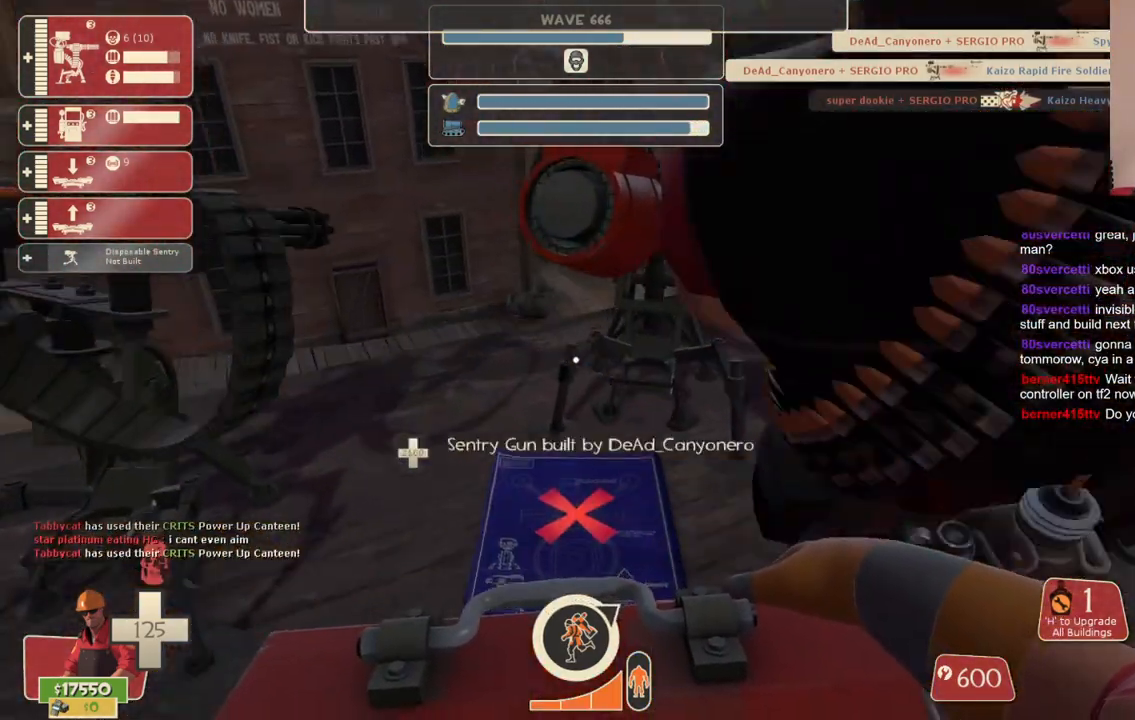
{"buttons": [], "left_stick": "center", "right_stick": "center", "events": []}
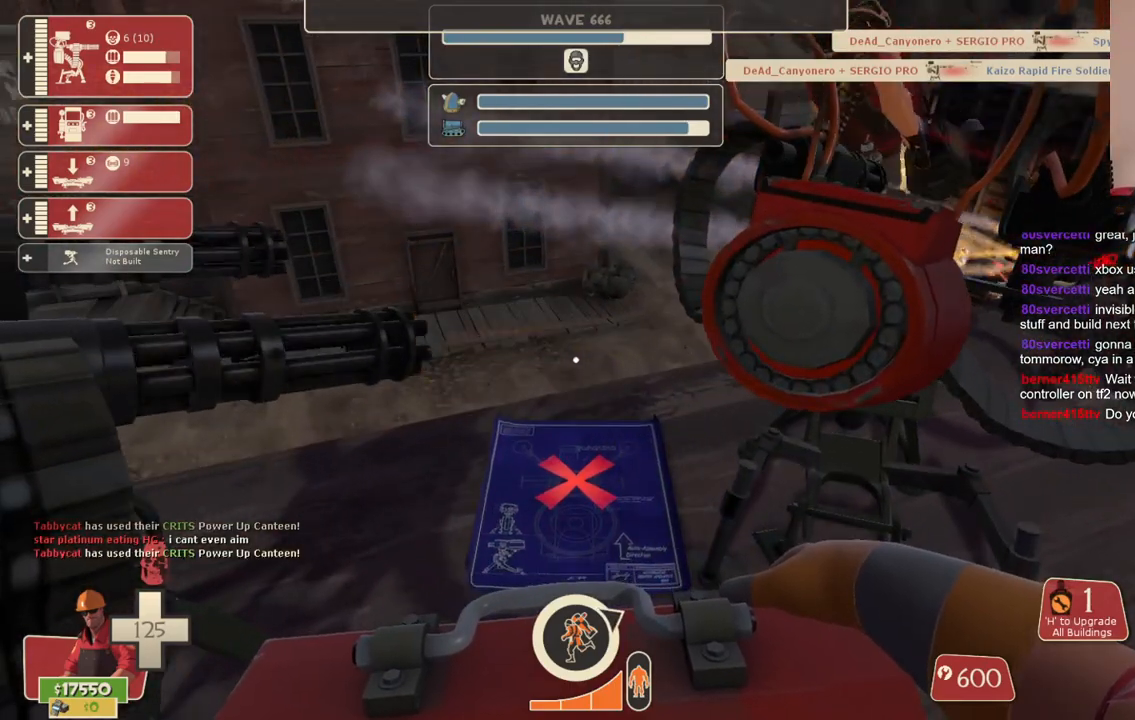
{"buttons": [], "left_stick": "center", "right_stick": "center", "events": []}
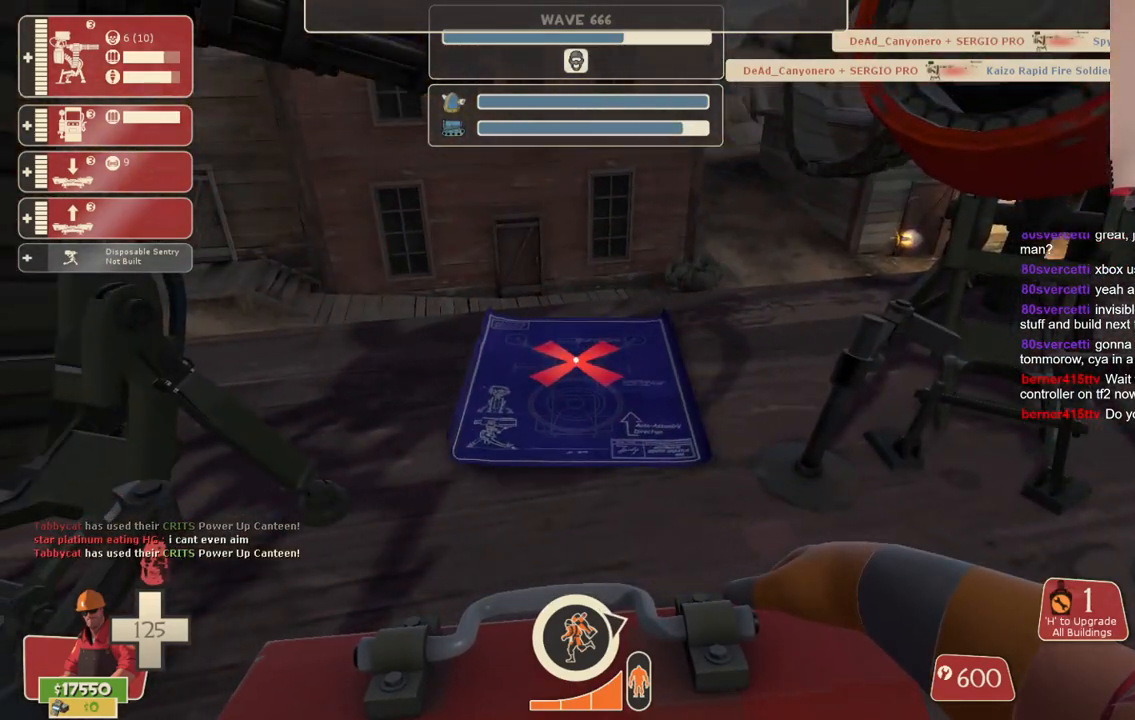
{"buttons": [], "left_stick": "center", "right_stick": "center", "events": []}
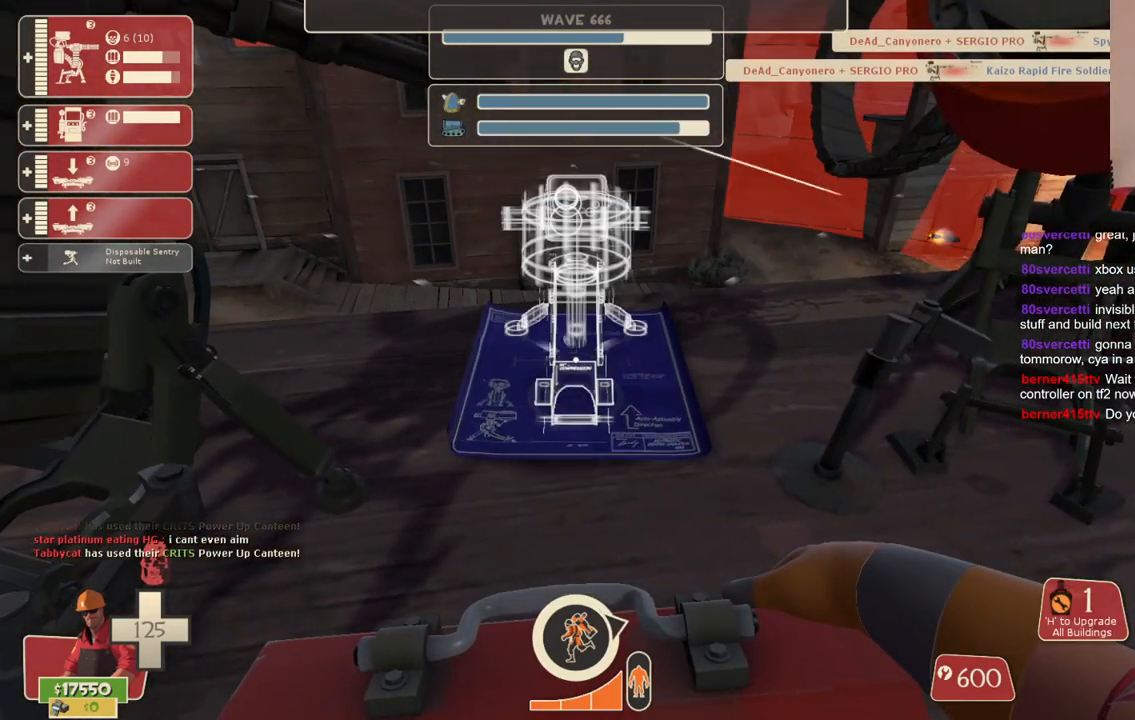
{"buttons": [], "left_stick": "center", "right_stick": "center", "events": [[283, "R2", "down"], [383, "R2", "up"]]}
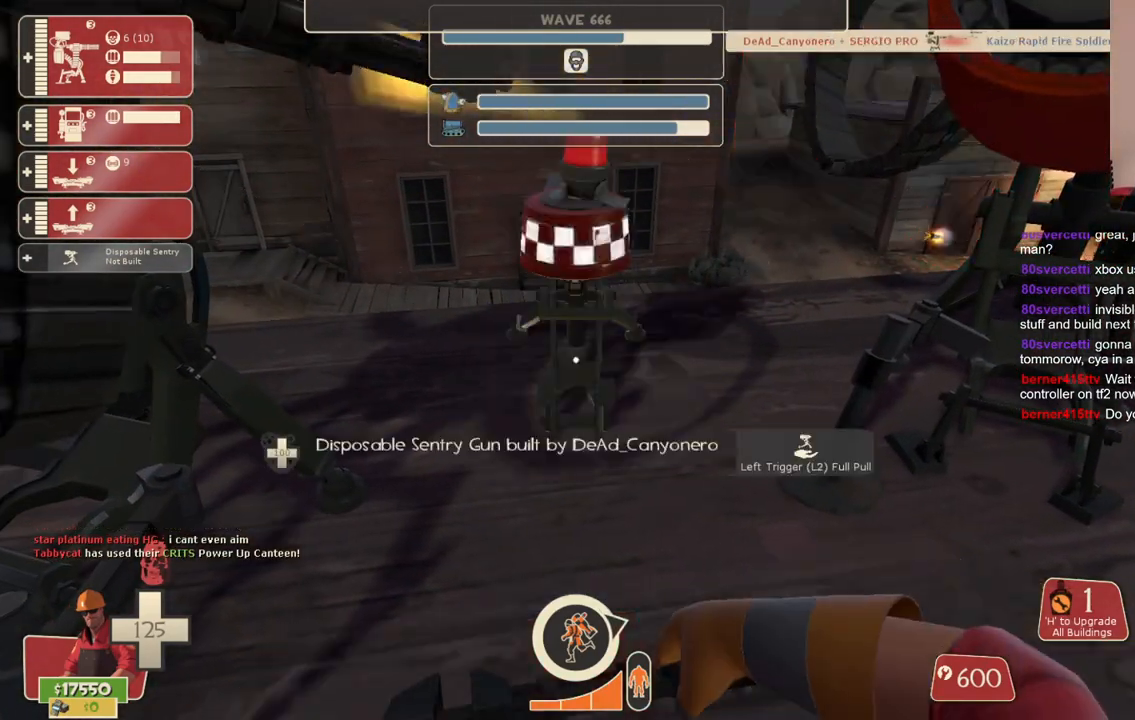
{"buttons": ["R2"], "left_stick": "center", "right_stick": "center", "events": [[117, "R2", "down"]]}
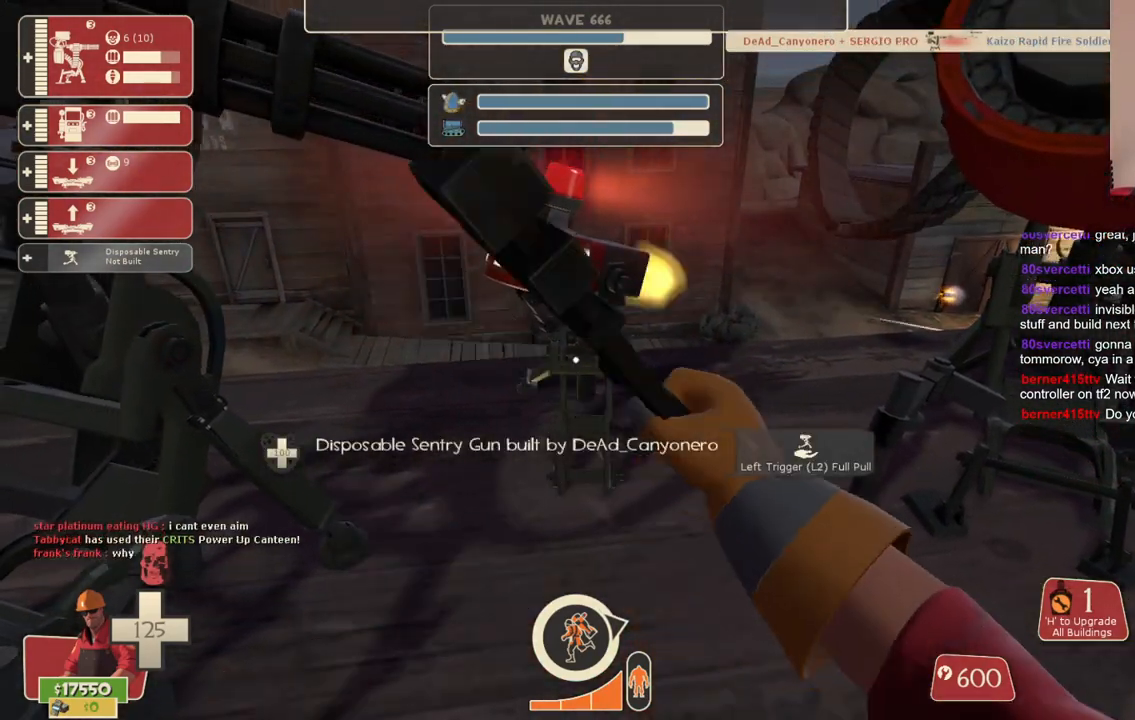
{"buttons": ["R2"], "left_stick": "center", "right_stick": "center", "events": []}
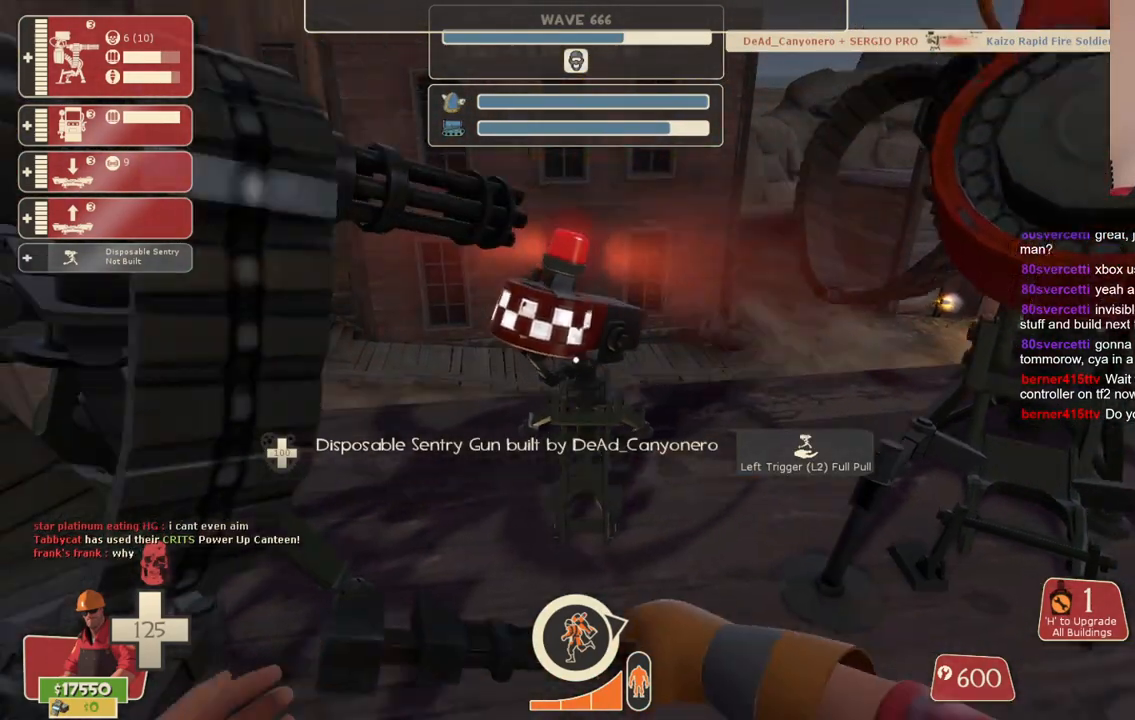
{"buttons": ["R2"], "left_stick": "center", "right_stick": "center", "events": [[367, "left_stick", "left"], [433, "left_stick", "center"]]}
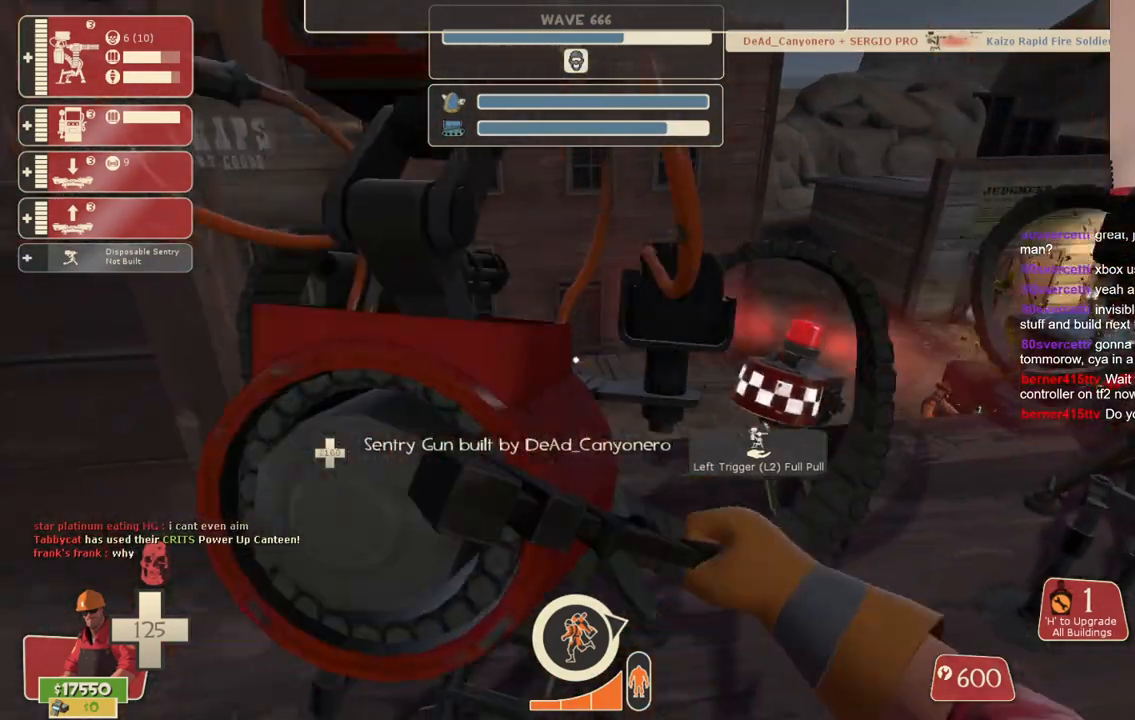
{"buttons": ["R2"], "left_stick": "center", "right_stick": "down-right", "events": [[417, "right_stick", "down-right"]]}
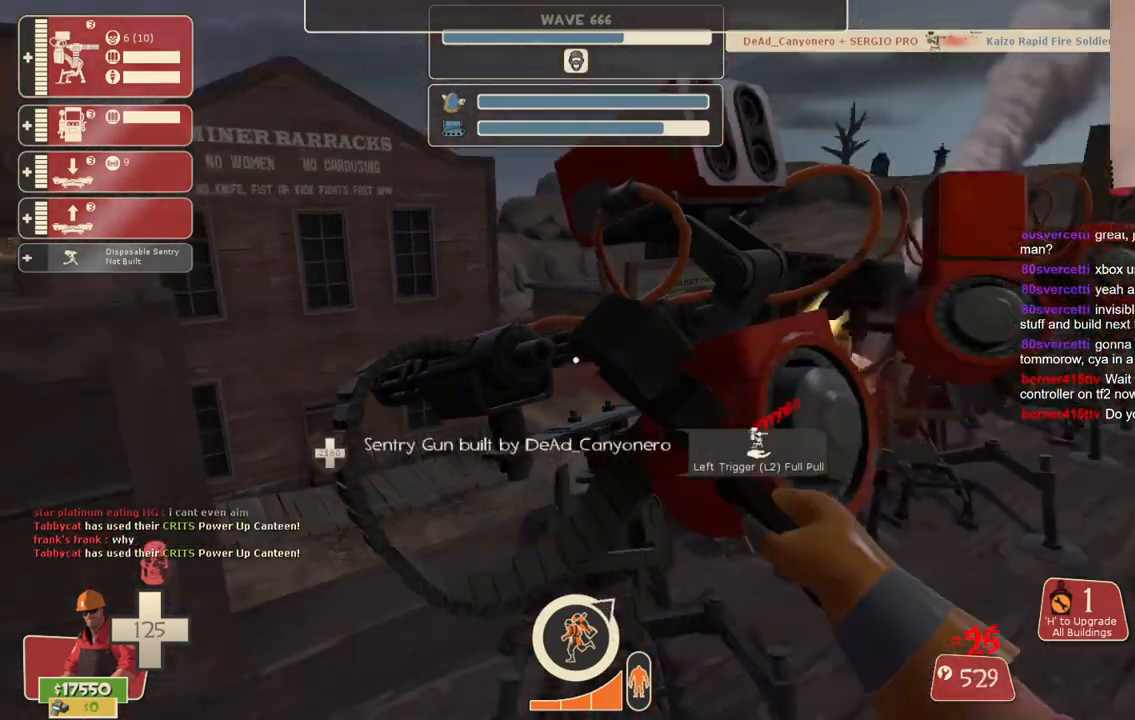
{"buttons": ["R2"], "left_stick": "up-right", "right_stick": "center", "events": [[33, "right_stick", "center"], [317, "left_stick", "up-right"]]}
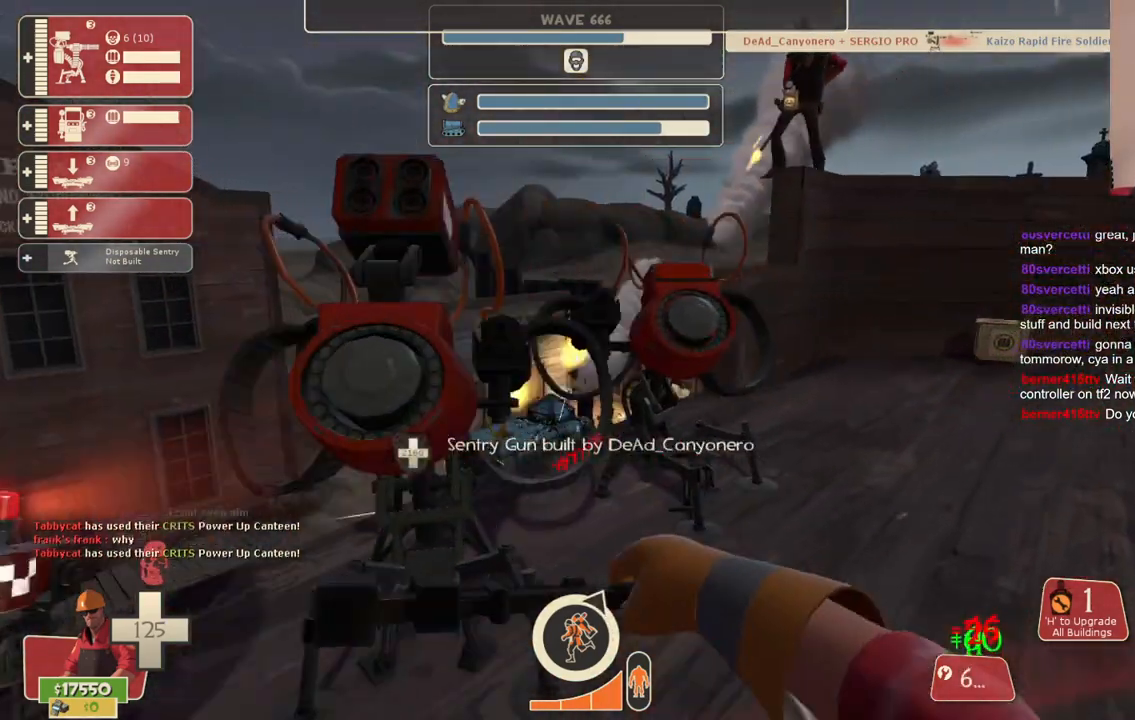
{"buttons": [], "left_stick": "down-left", "right_stick": "center", "events": [[100, "right_stick", "left"], [150, "left_stick", "center"], [217, "left_stick", "down"], [250, "R2", "up"], [400, "right_stick", "center"], [450, "left_stick", "down-left"]]}
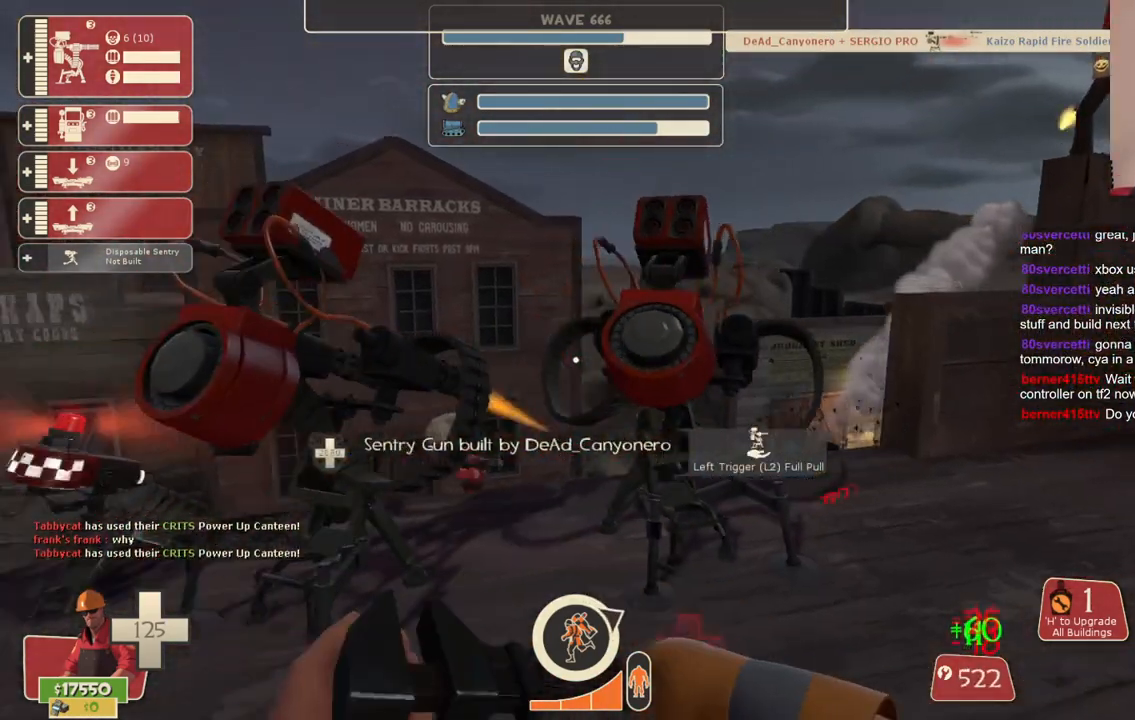
{"buttons": [], "left_stick": "center", "right_stick": "center", "events": [[17, "right_stick", "left"], [83, "right_stick", "center"], [250, "left_stick", "down"], [450, "left_stick", "center"]]}
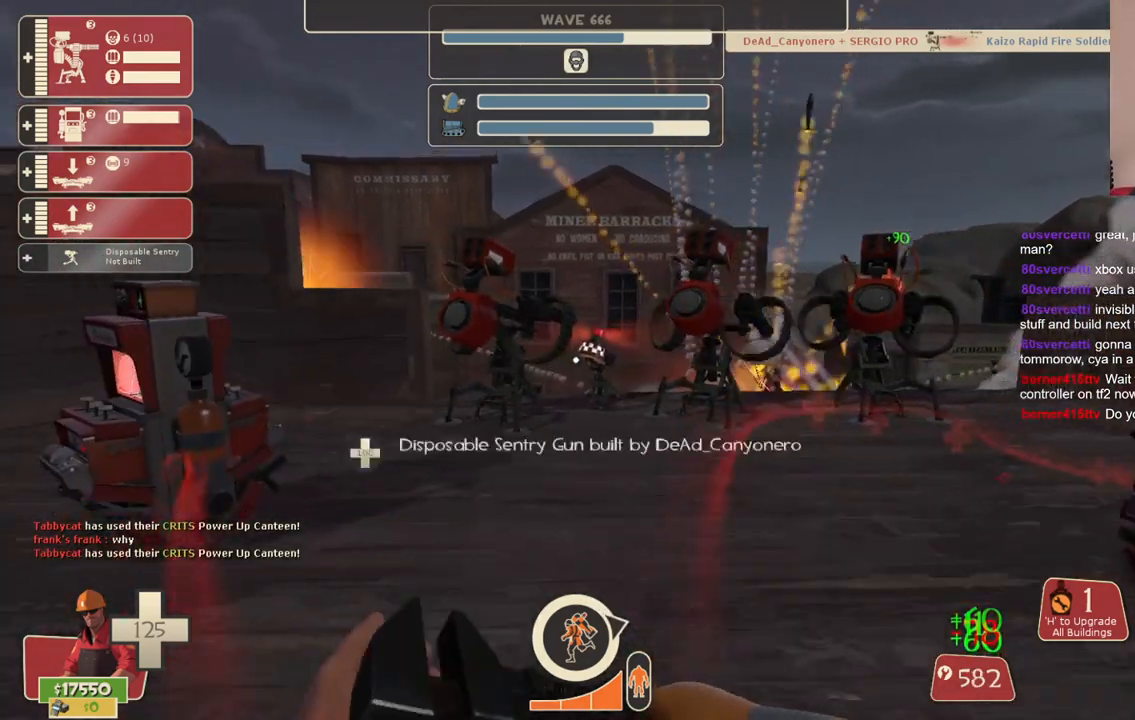
{"buttons": [], "left_stick": "center", "right_stick": "center", "events": []}
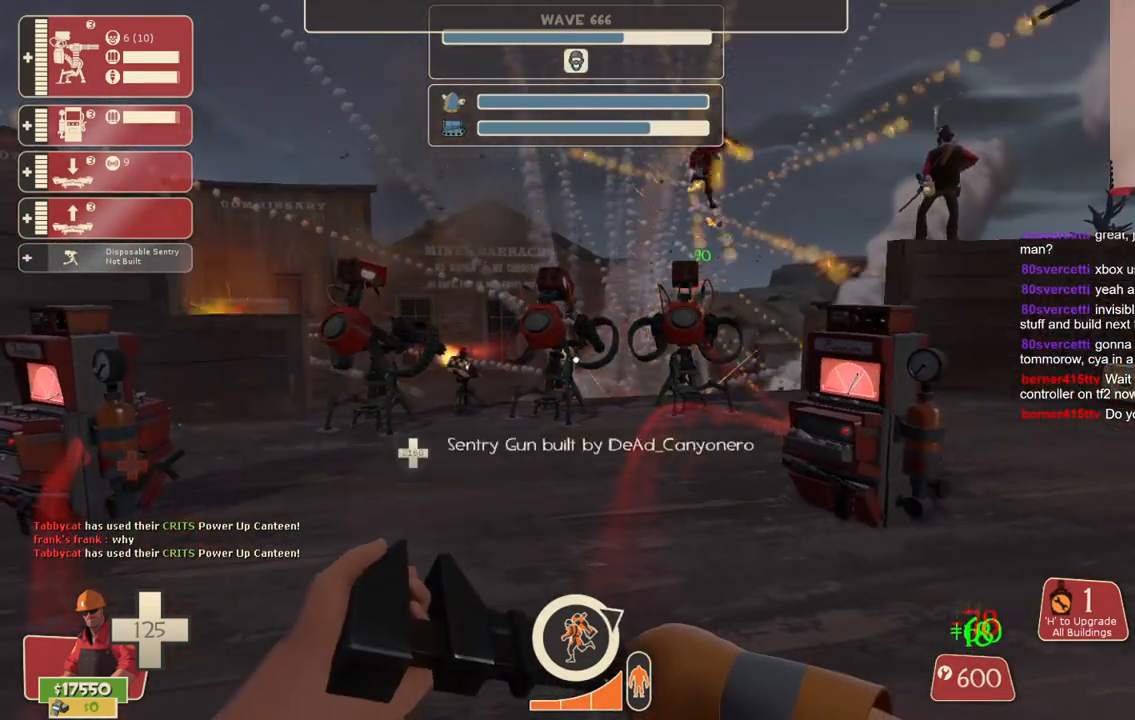
{"buttons": [], "left_stick": "center", "right_stick": "center", "events": []}
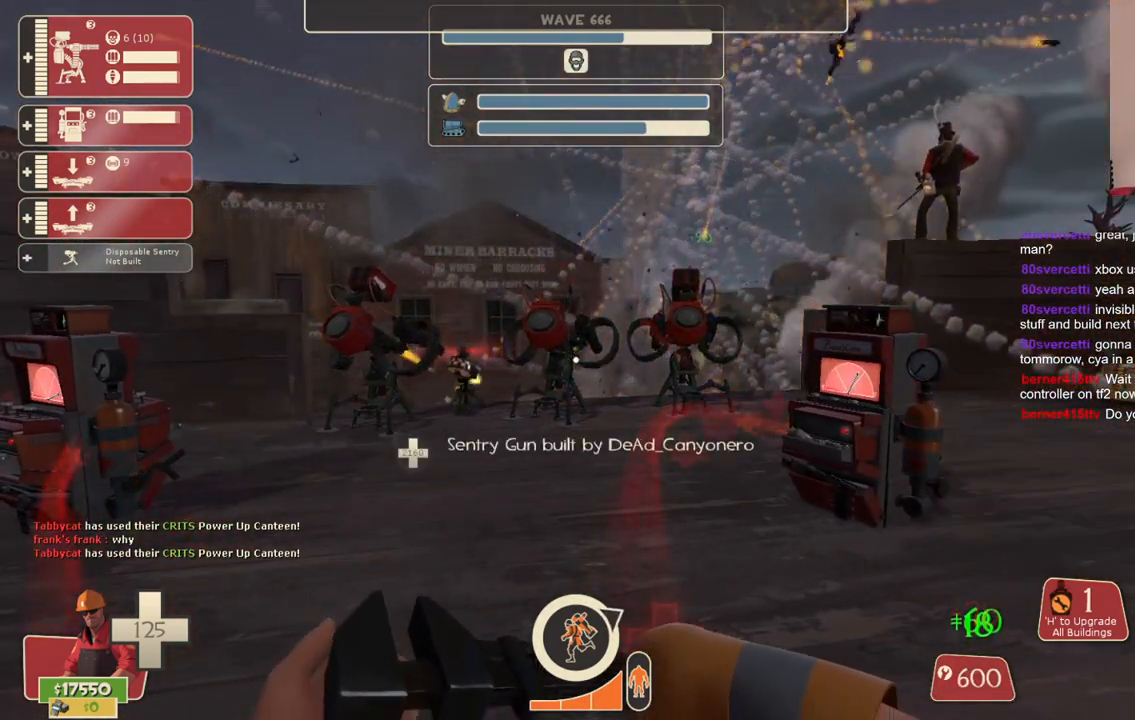
{"buttons": [], "left_stick": "center", "right_stick": "center", "events": [[100, "right_stick", "down-right"], [150, "right_stick", "center"], [317, "right_stick", "down-right"], [417, "right_stick", "center"]]}
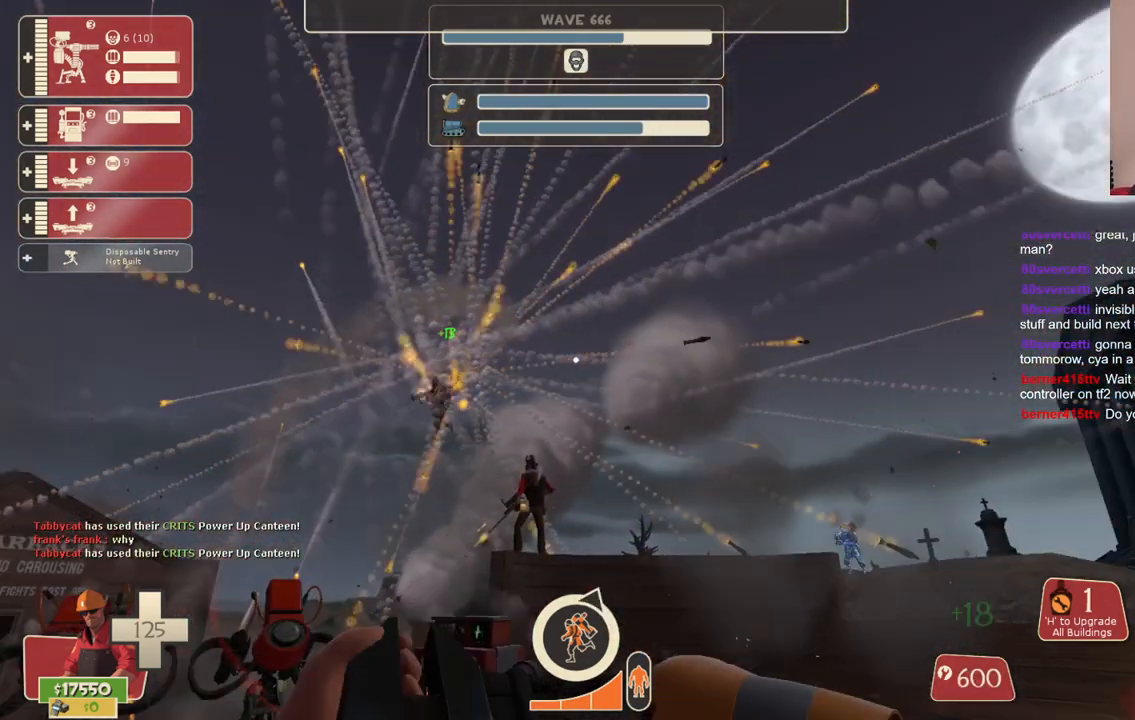
{"buttons": [], "left_stick": "center", "right_stick": "center", "events": [[167, "right_stick", "left"], [267, "right_stick", "center"]]}
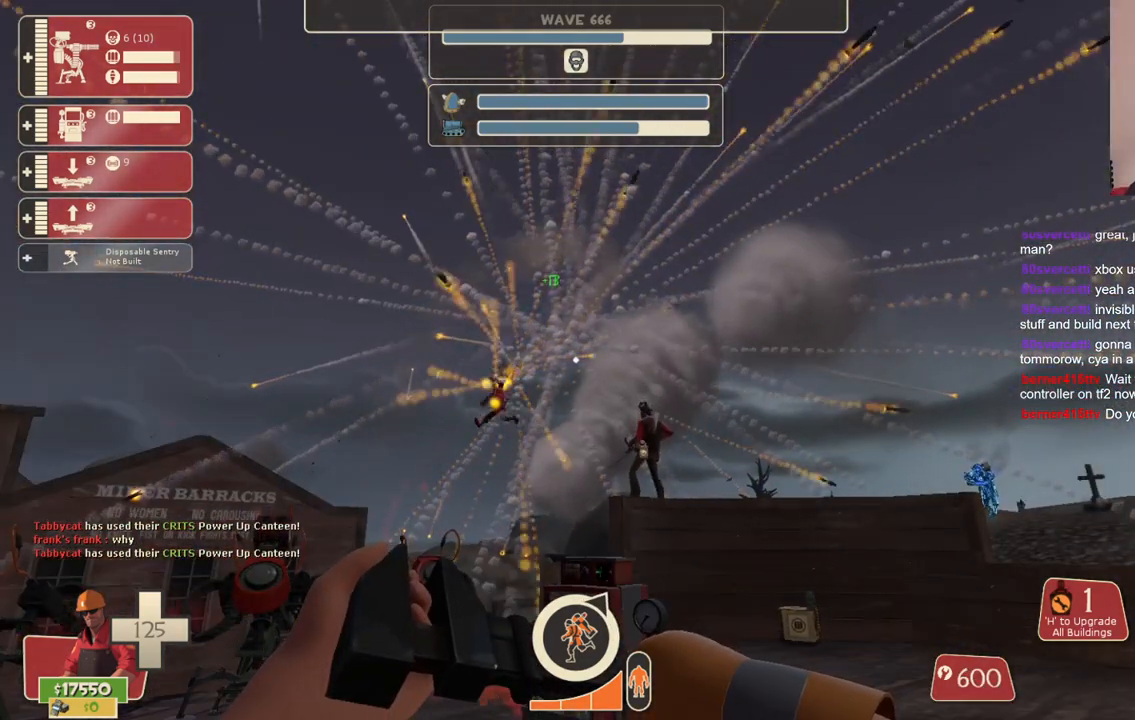
{"buttons": [], "left_stick": "center", "right_stick": "center", "events": []}
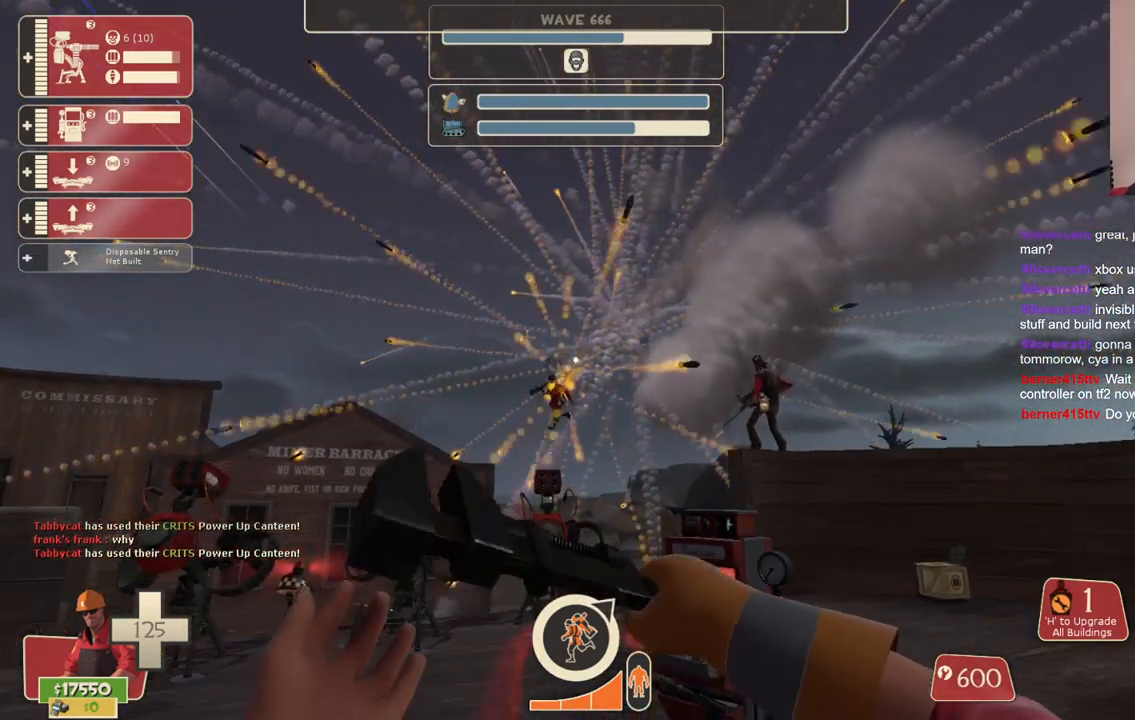
{"buttons": [], "left_stick": "center", "right_stick": "center", "events": []}
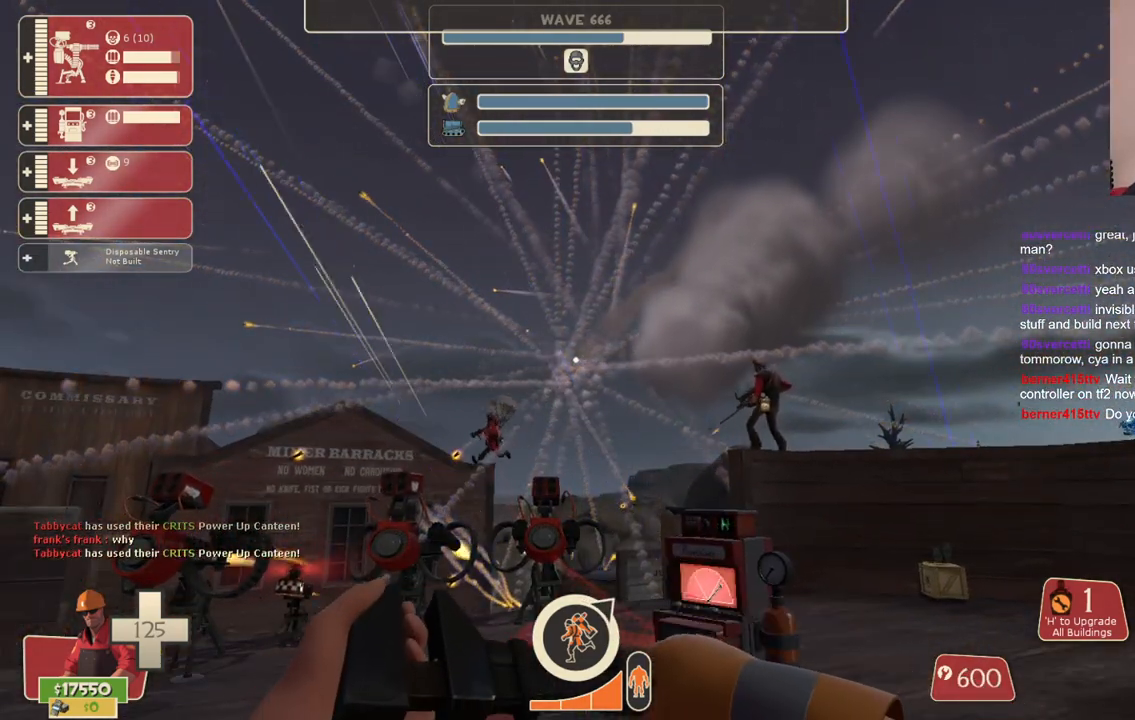
{"buttons": [], "left_stick": "center", "right_stick": "center", "events": [[317, "right_stick", "left"], [433, "right_stick", "center"]]}
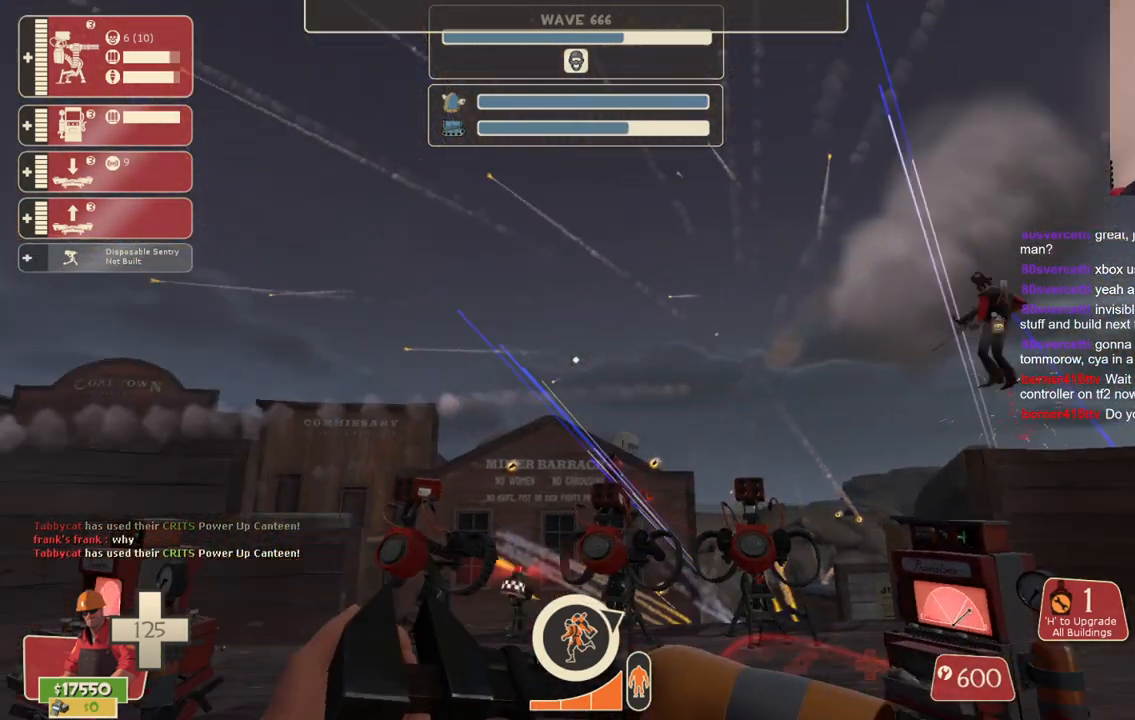
{"buttons": [], "left_stick": "center", "right_stick": "center", "events": [[133, "right_stick", "up"], [217, "right_stick", "center"]]}